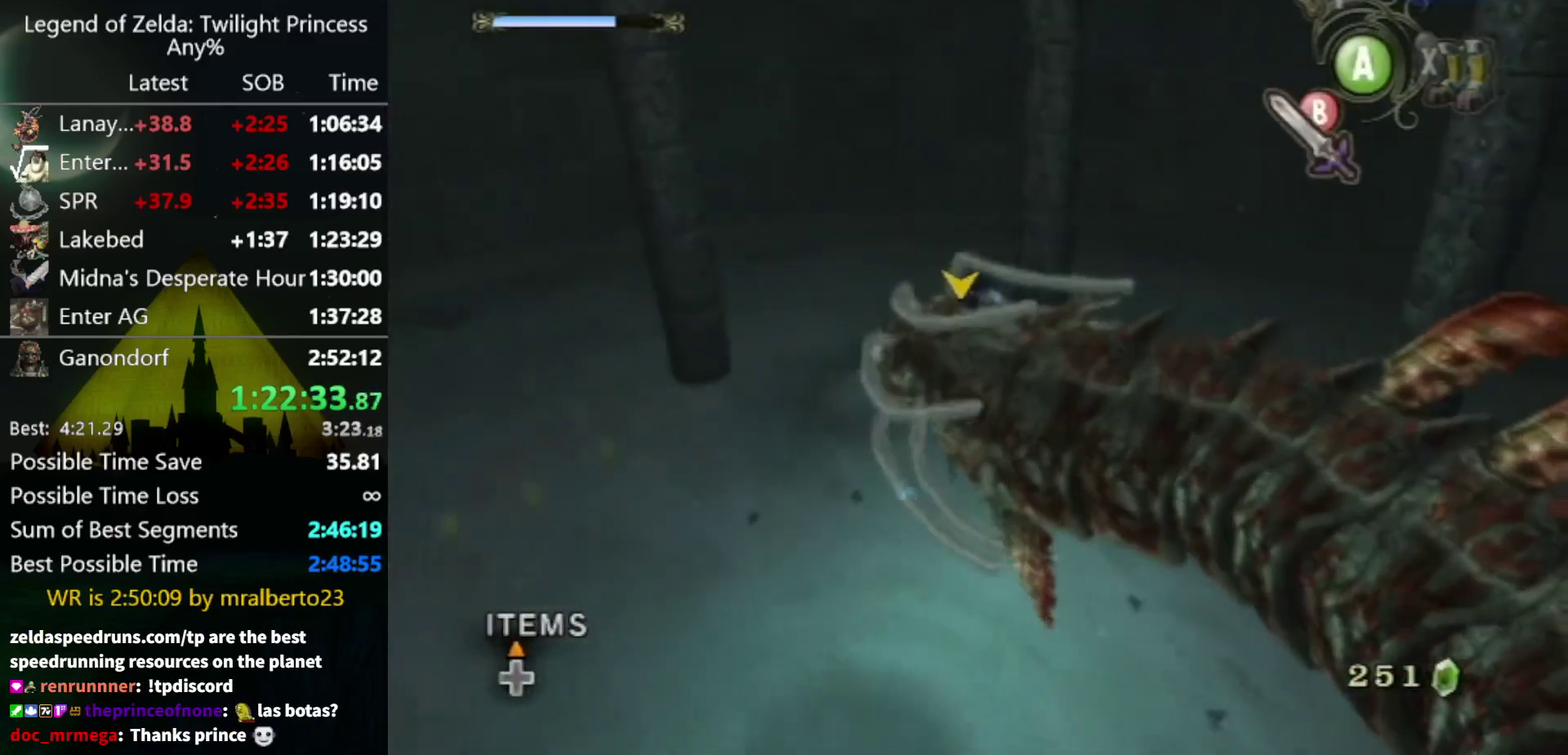
Gameplay with a controller (Nintendo layout); each line is a JSON object with the inputs held at the frame after it. "events" lists button and stick changes between this image and that frame as [ms after this image, input, new state], when the widget could be followed in between. Not read: L3 R3.
{"buttons": [], "left_stick": "center", "right_stick": "center", "events": [[267, "B", "down"], [333, "B", "up"], [400, "B", "down"], [467, "B", "up"]]}
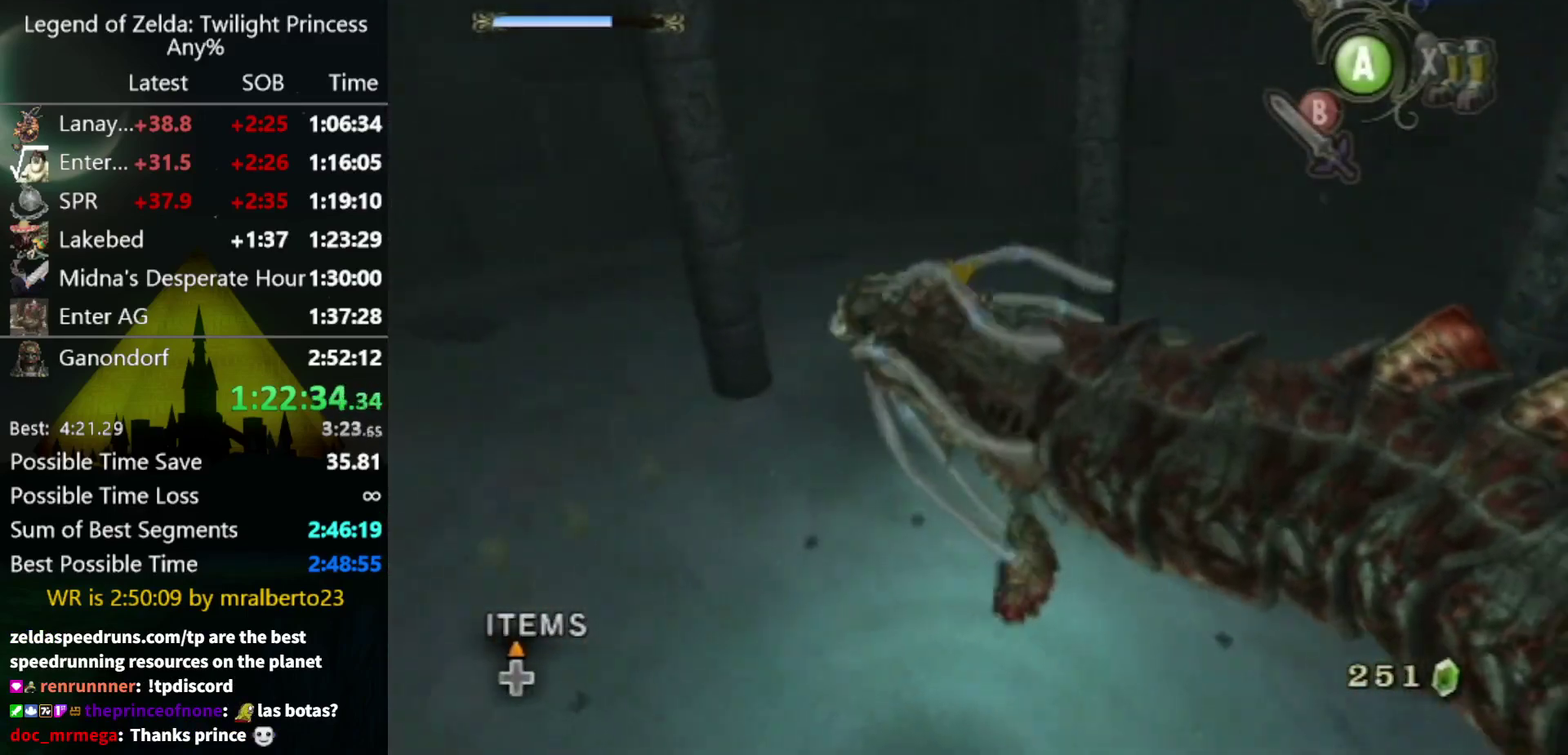
{"buttons": ["B"], "left_stick": "center", "right_stick": "center", "events": [[67, "B", "down"], [100, "B", "up"], [200, "B", "down"], [233, "B", "up"], [300, "B", "down"], [367, "B", "up"], [500, "B", "down"]]}
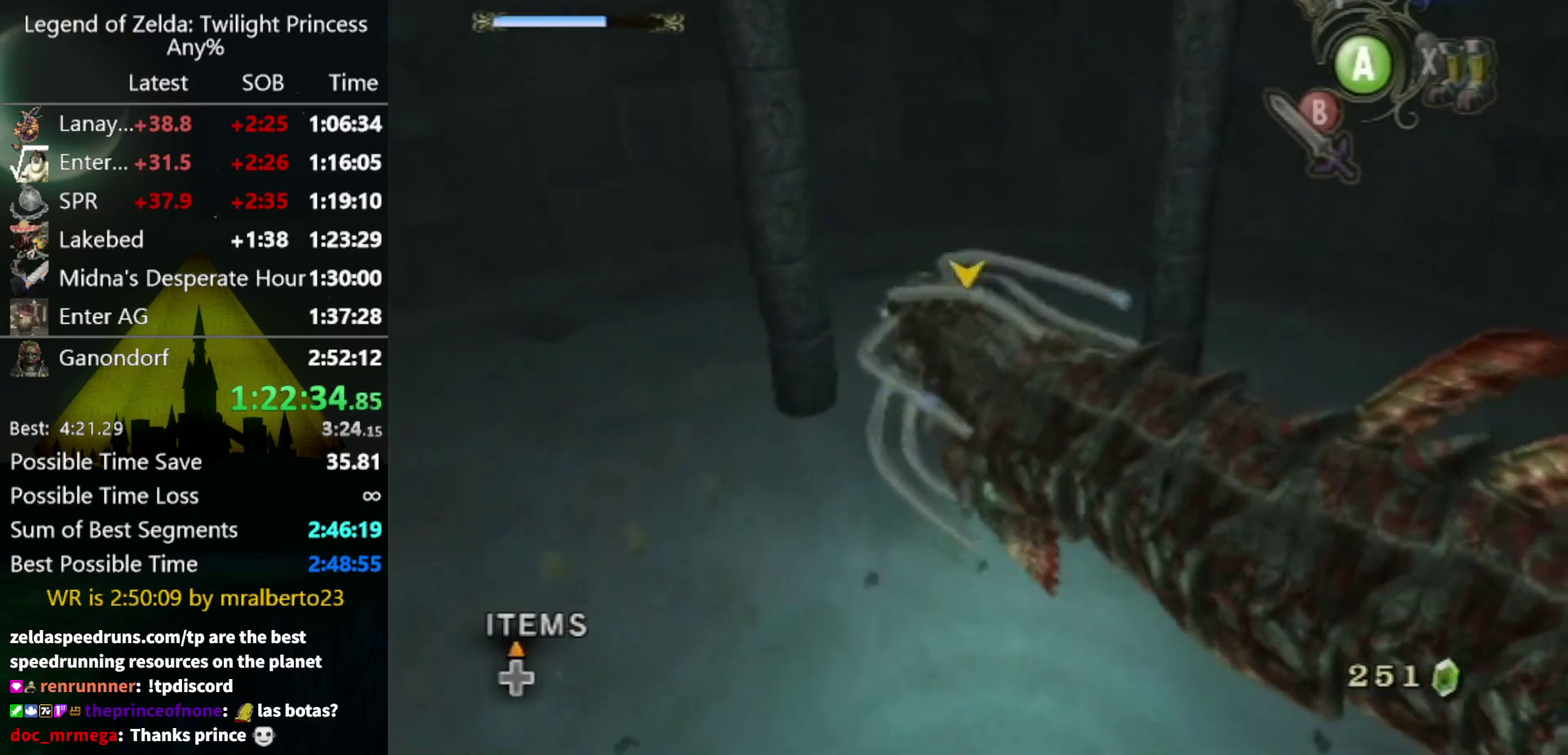
{"buttons": [], "left_stick": "center", "right_stick": "center", "events": [[33, "B", "up"], [100, "B", "down"], [133, "B", "up"], [233, "B", "down"], [300, "B", "up"], [300, "right_stick", "left"], [400, "B", "down"], [467, "B", "up"], [467, "right_stick", "center"]]}
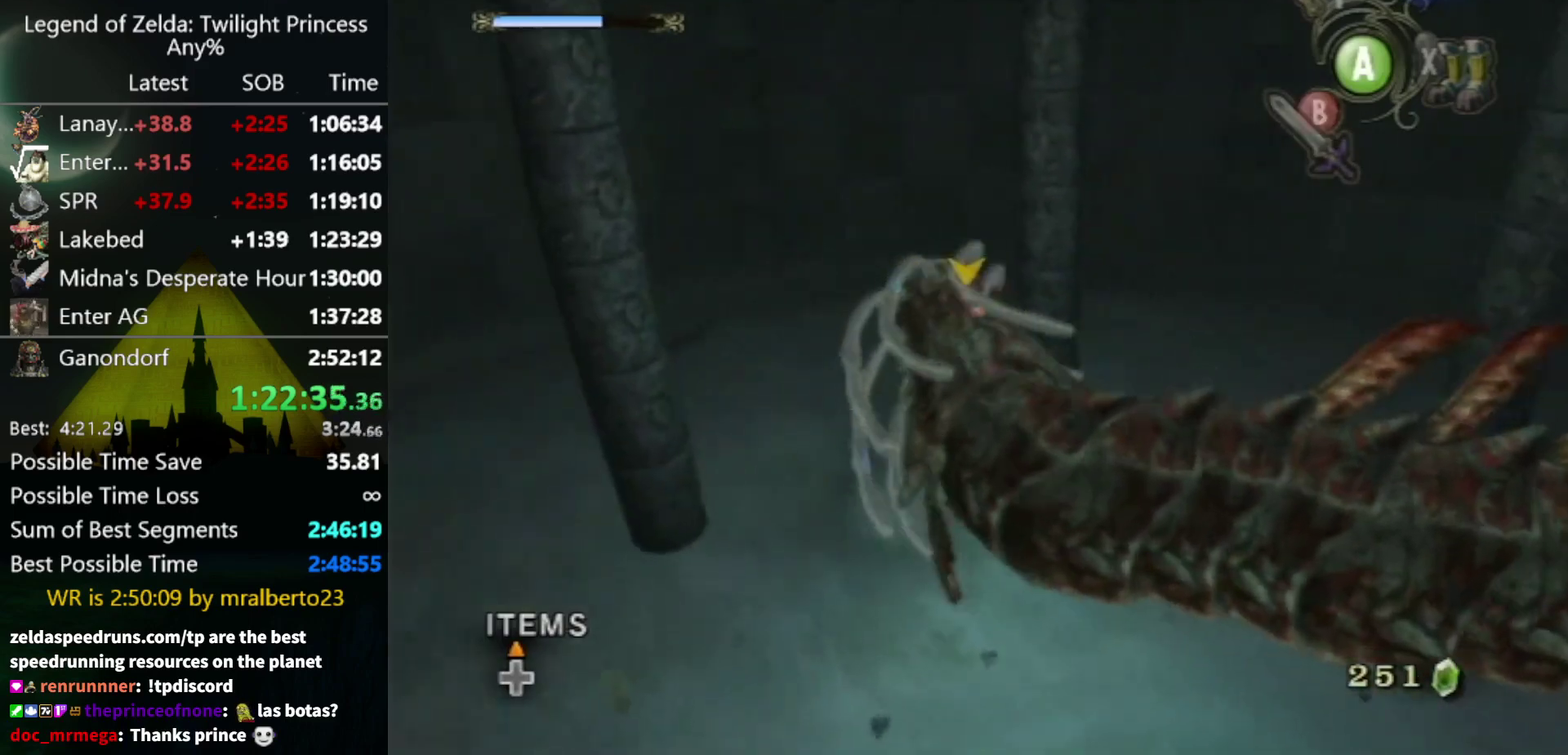
{"buttons": [], "left_stick": "center", "right_stick": "left", "events": [[167, "right_stick", "left"], [200, "B", "down"], [267, "B", "up"], [333, "B", "down"], [400, "B", "up"]]}
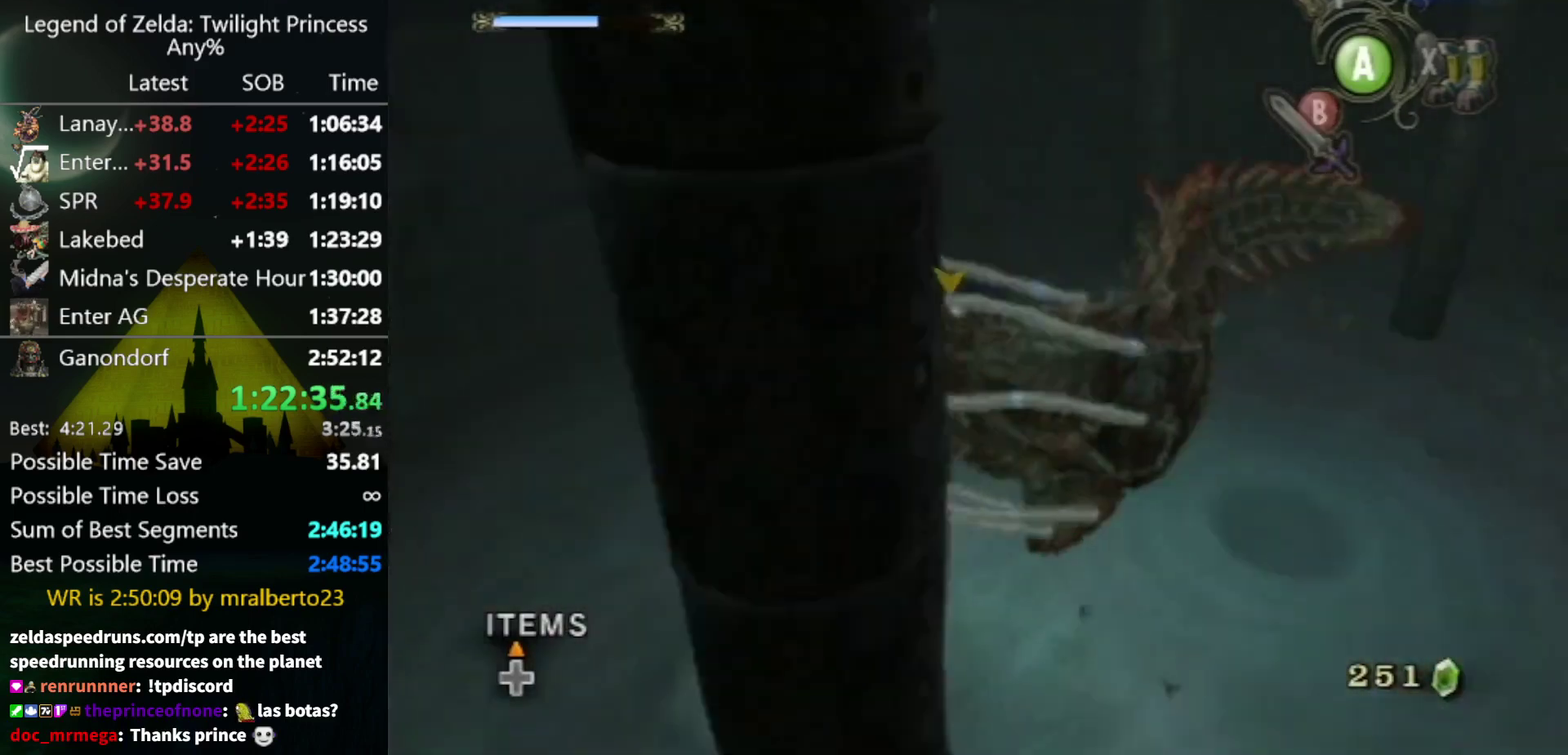
{"buttons": ["B"], "left_stick": "center", "right_stick": "center", "events": [[133, "B", "down"], [200, "B", "up"], [233, "right_stick", "center"], [267, "B", "down"], [333, "B", "up"], [500, "B", "down"]]}
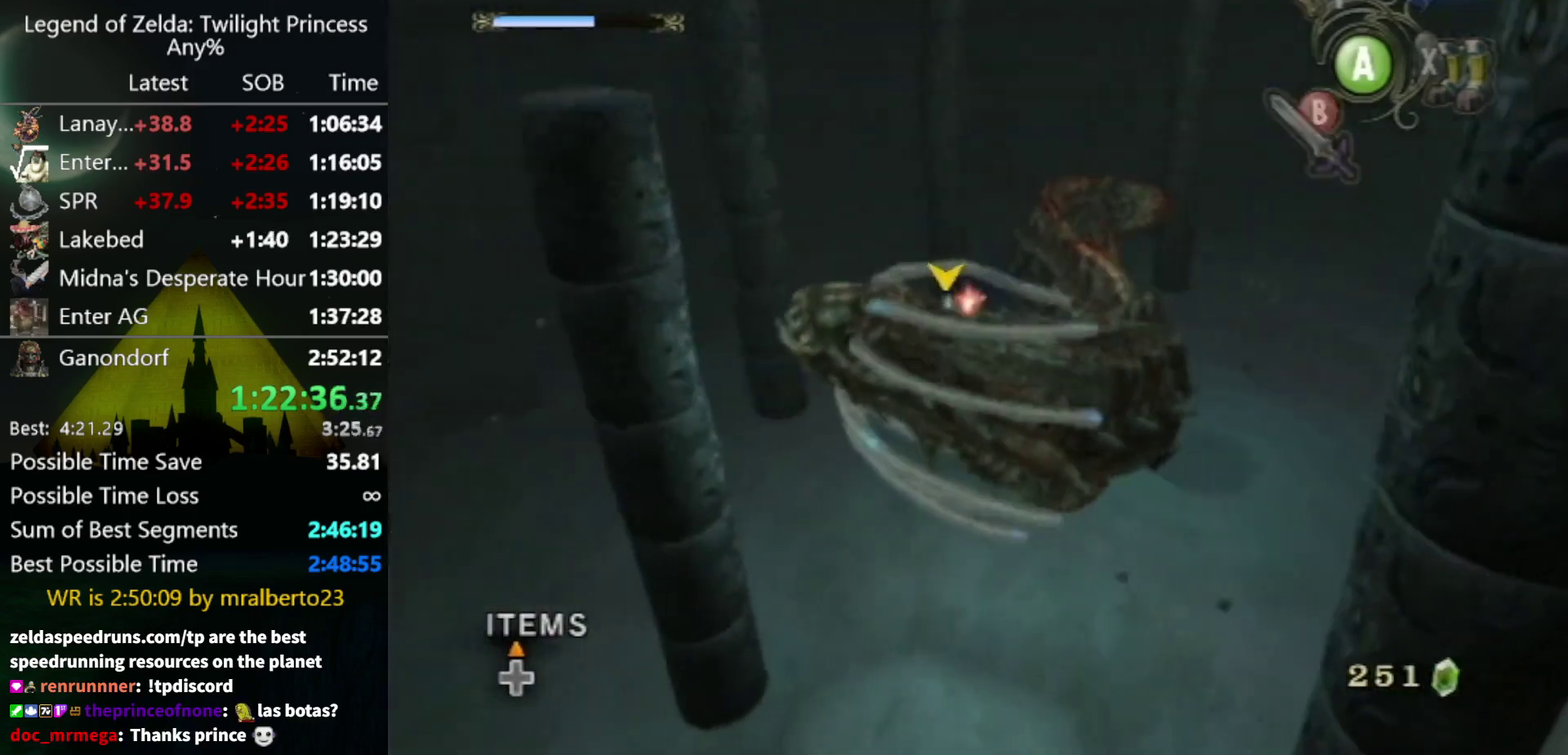
{"buttons": ["DPAD_UP"], "left_stick": "center", "right_stick": "center", "events": [[67, "B", "up"], [133, "DPAD_UP", "down"], [233, "DPAD_UP", "up"], [433, "DPAD_UP", "down"]]}
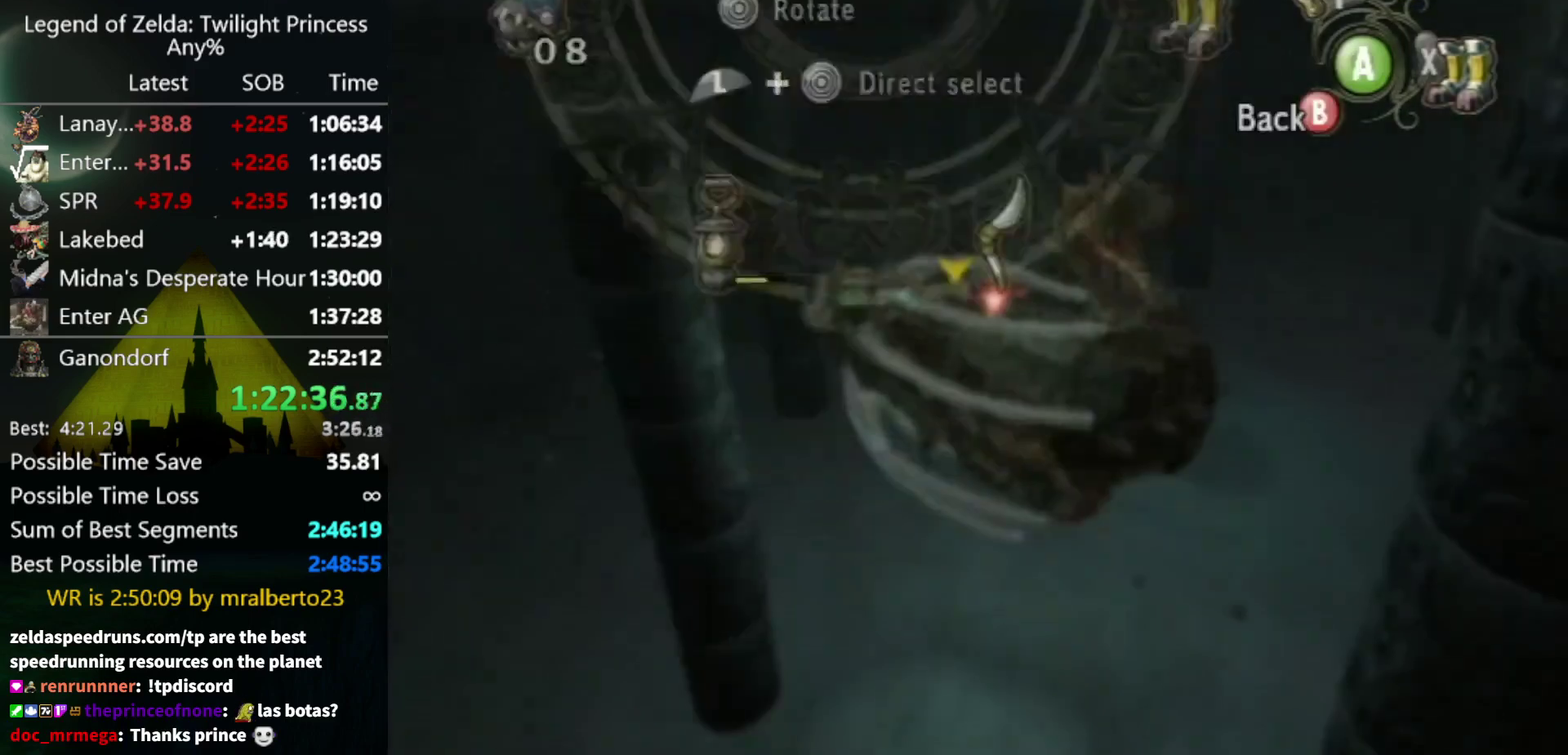
{"buttons": ["L1"], "left_stick": "down-left", "right_stick": "center", "events": [[33, "DPAD_UP", "up"], [233, "DPAD_UP", "down"], [300, "DPAD_UP", "up"], [467, "L1", "down"], [500, "left_stick", "down-left"]]}
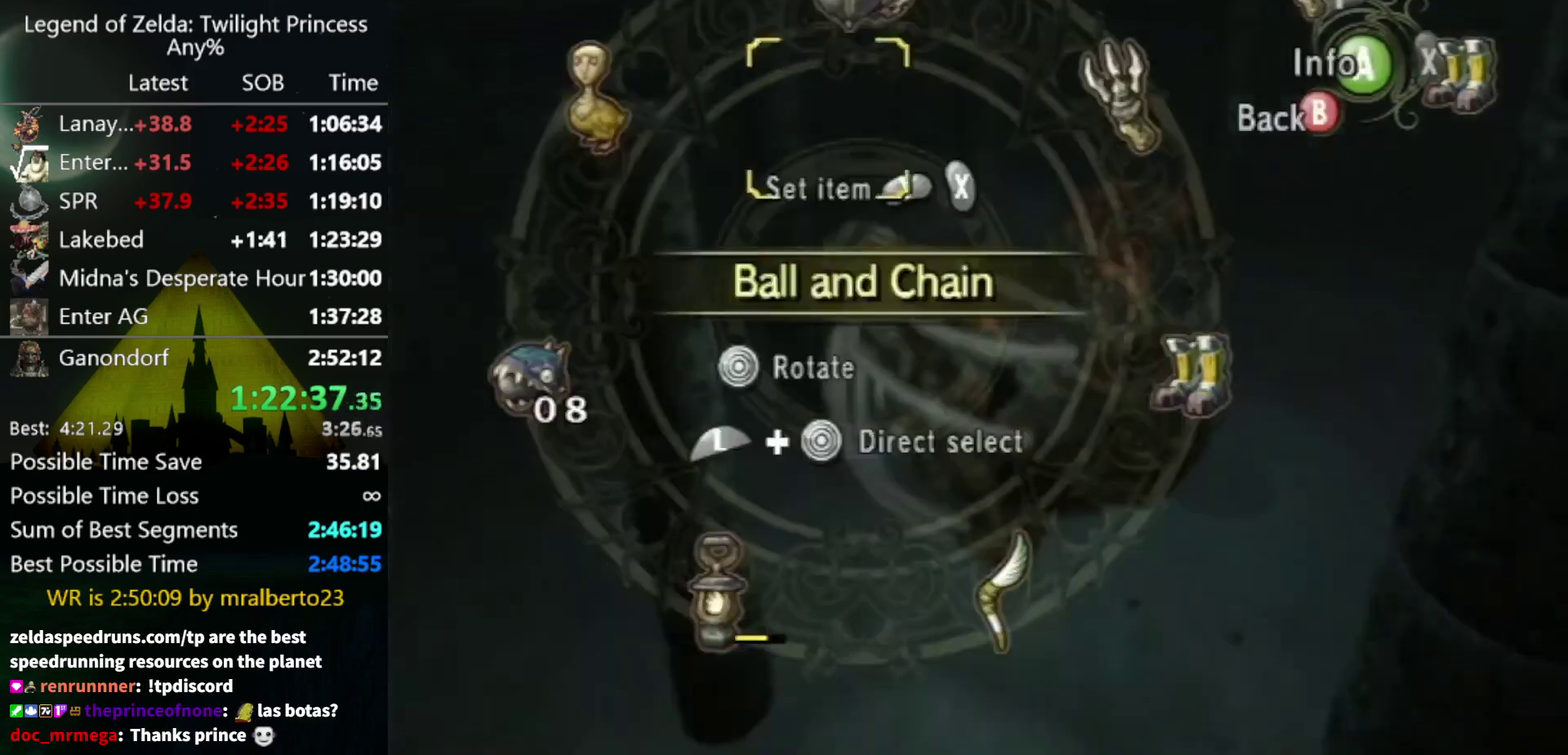
{"buttons": [], "left_stick": "center", "right_stick": "center", "events": [[100, "L1", "up"], [100, "left_stick", "center"], [267, "DPAD_UP", "down"], [333, "DPAD_UP", "up"]]}
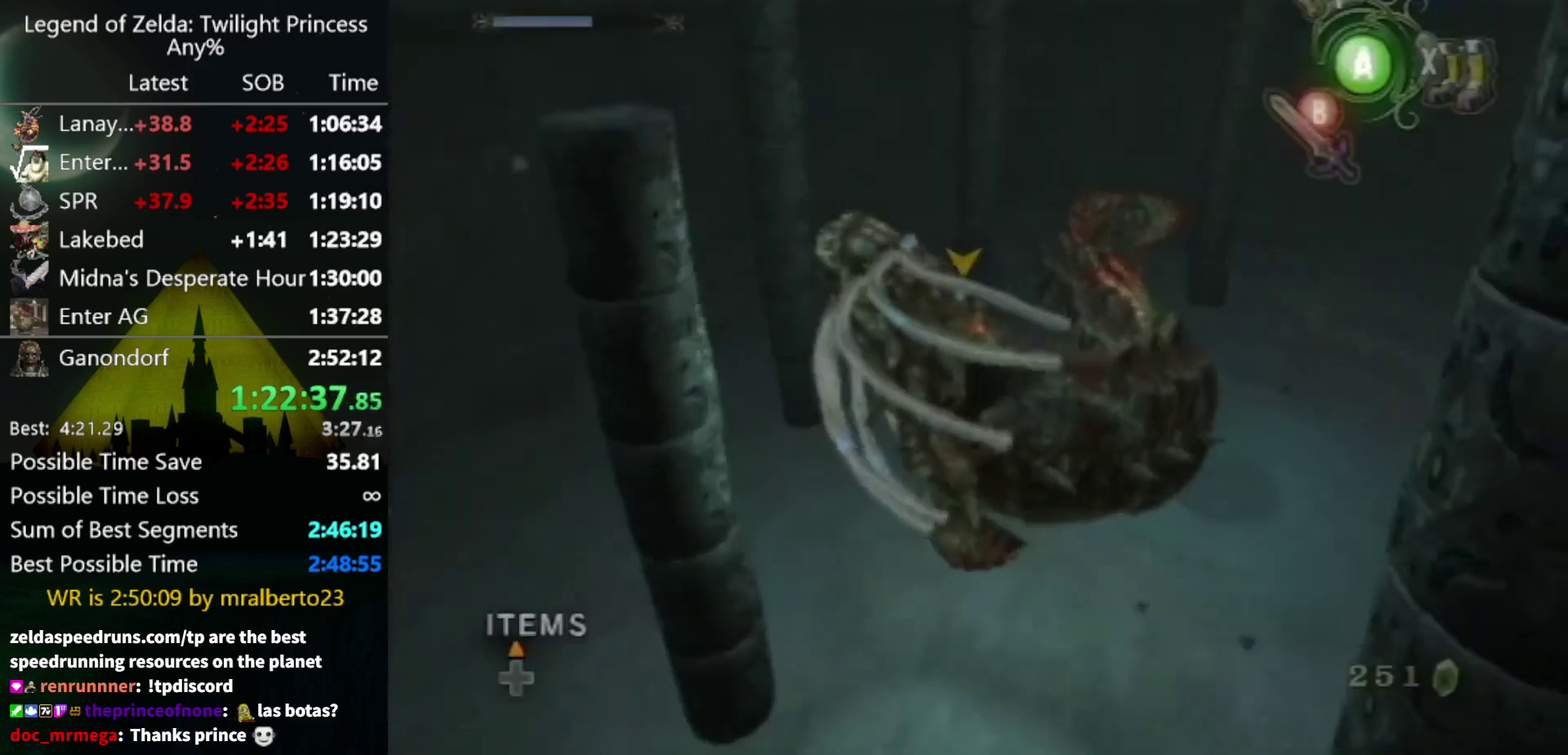
{"buttons": [], "left_stick": "center", "right_stick": "center", "events": [[100, "DPAD_UP", "down"], [200, "DPAD_UP", "up"]]}
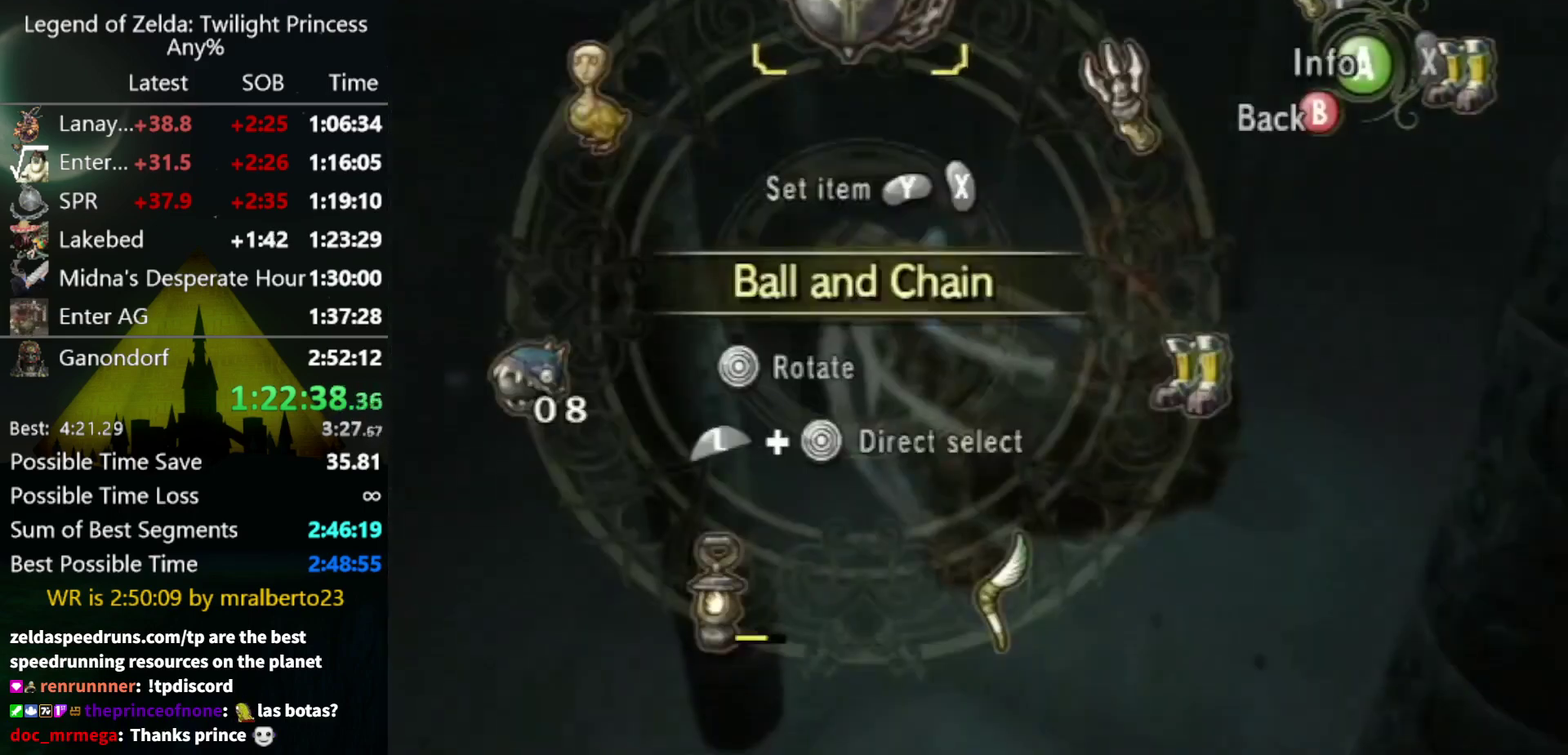
{"buttons": [], "left_stick": "center", "right_stick": "center", "events": [[33, "DPAD_UP", "down"], [100, "DPAD_UP", "up"], [433, "DPAD_UP", "down"], [500, "DPAD_UP", "up"]]}
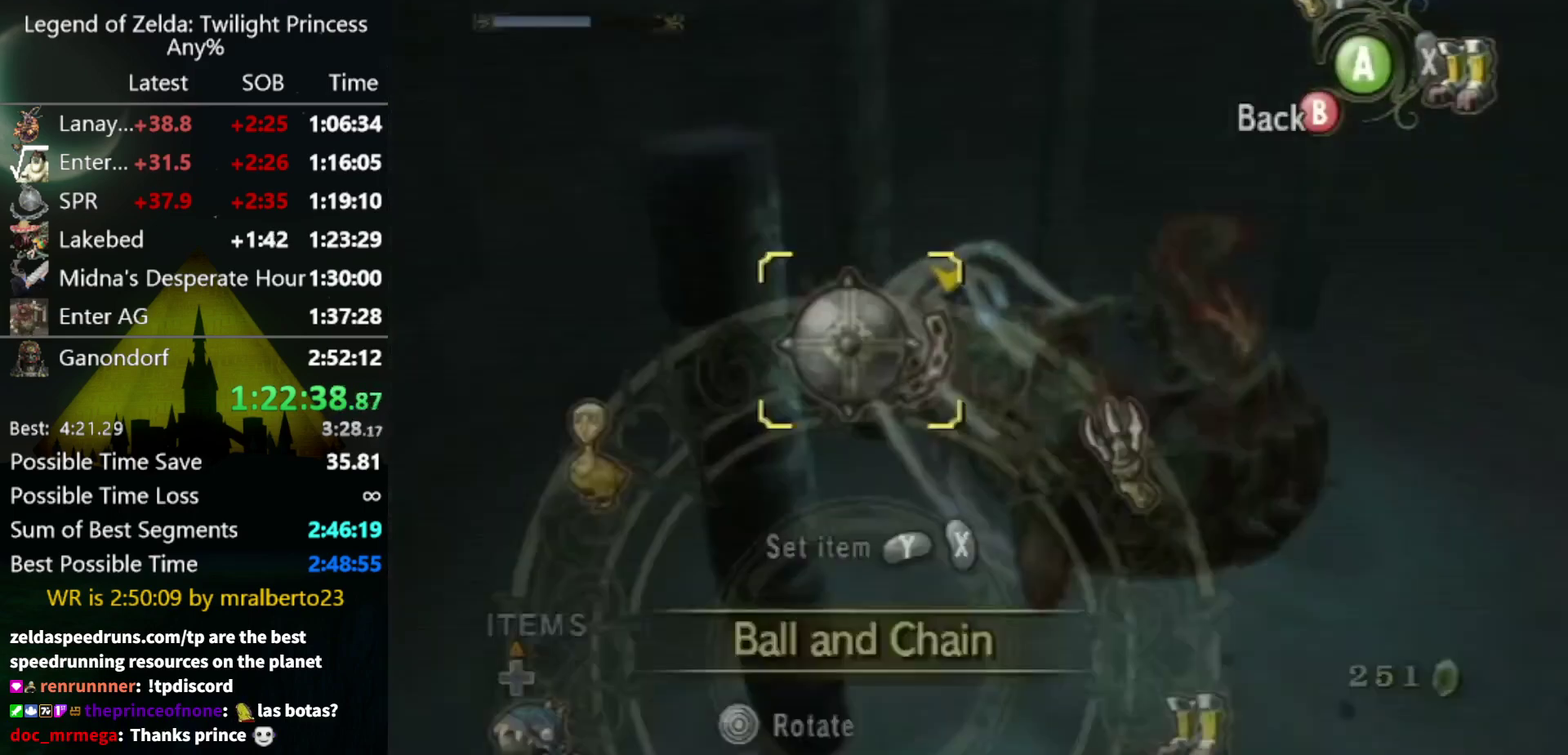
{"buttons": [], "left_stick": "center", "right_stick": "center", "events": [[167, "L1", "down"], [167, "left_stick", "down-left"], [333, "L1", "up"], [333, "left_stick", "center"]]}
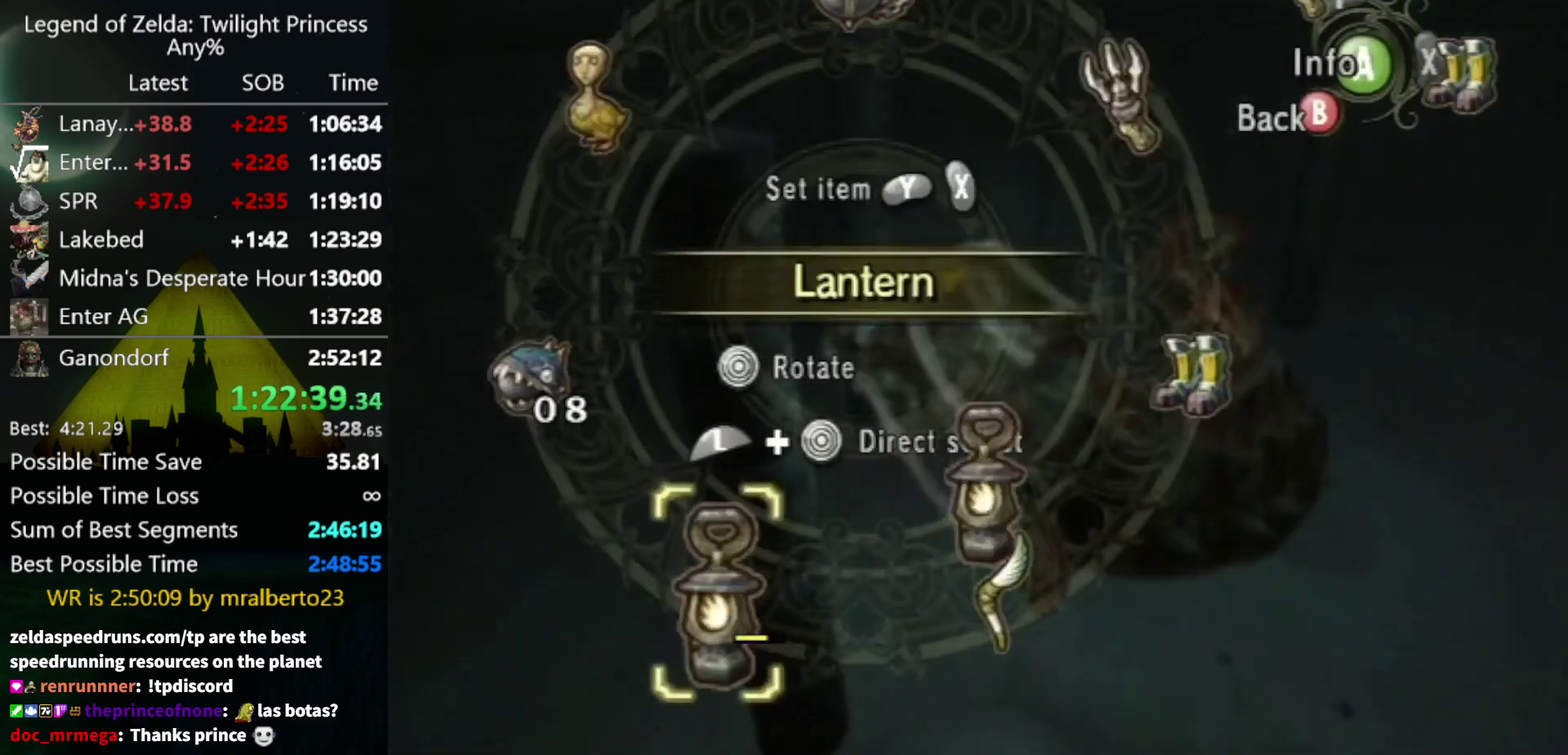
{"buttons": ["L1"], "left_stick": "center", "right_stick": "center", "events": [[233, "B", "down"], [333, "B", "up"], [367, "L1", "down"]]}
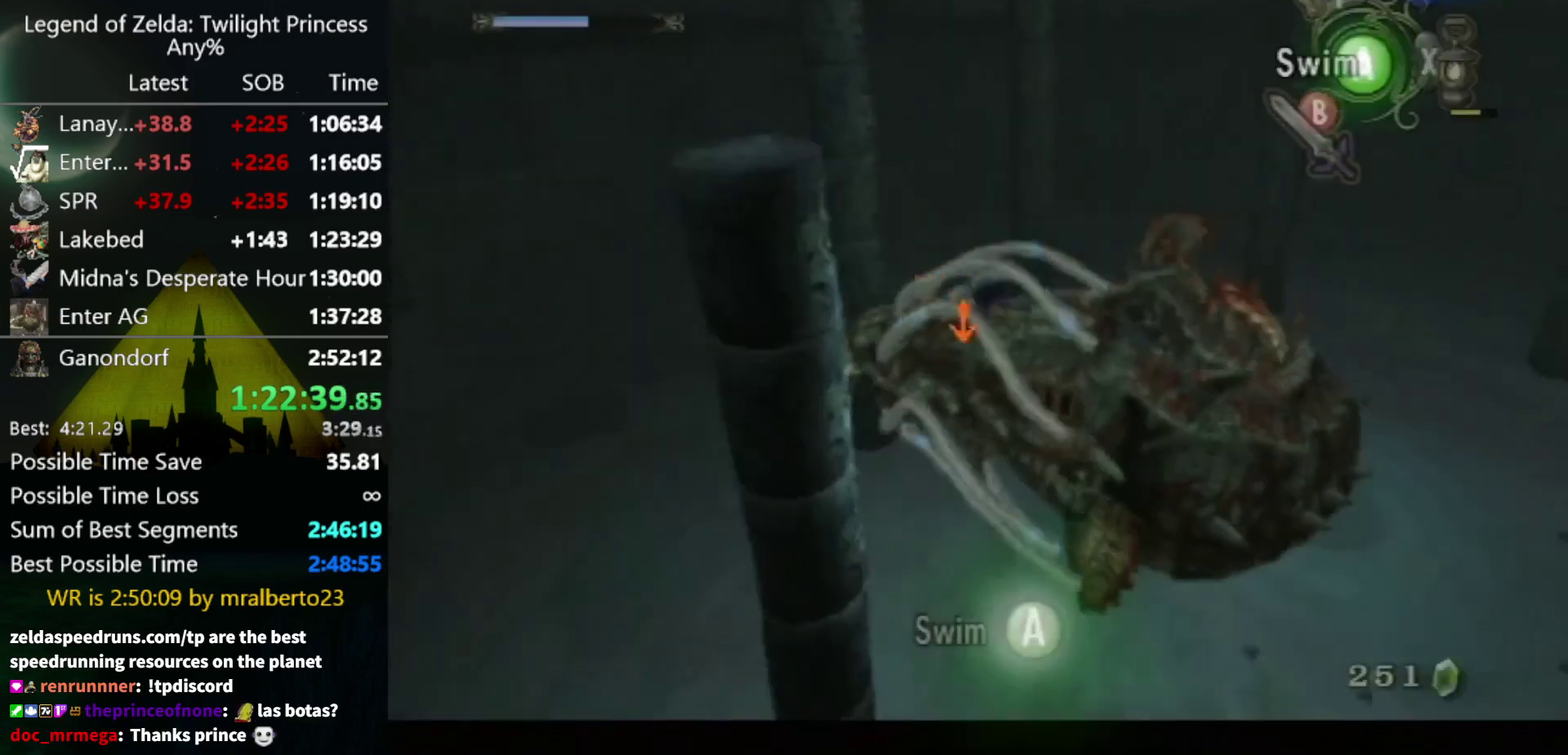
{"buttons": ["L1"], "left_stick": "center", "right_stick": "center", "events": []}
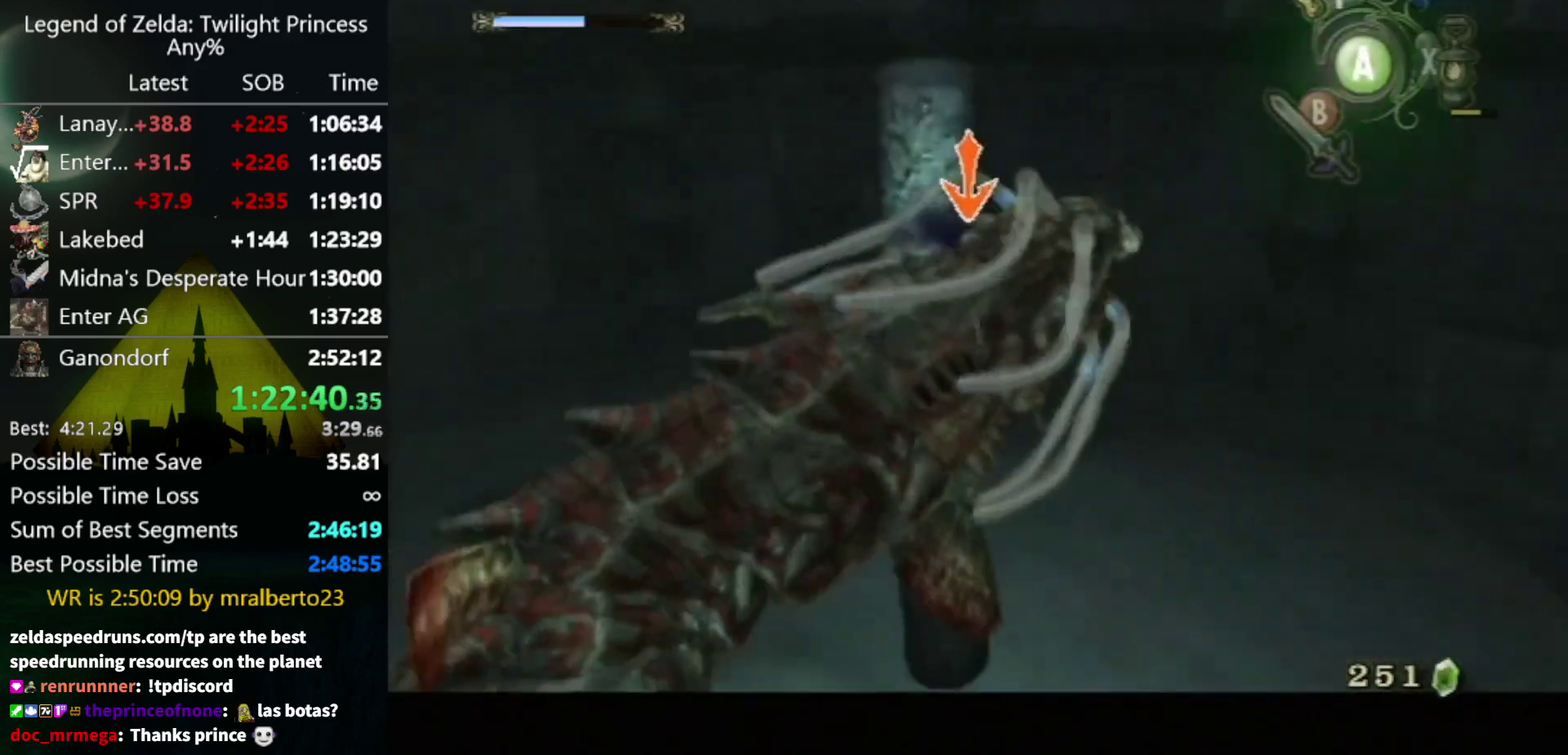
{"buttons": ["A"], "left_stick": "center", "right_stick": "center", "events": [[400, "L1", "up"], [467, "A", "down"]]}
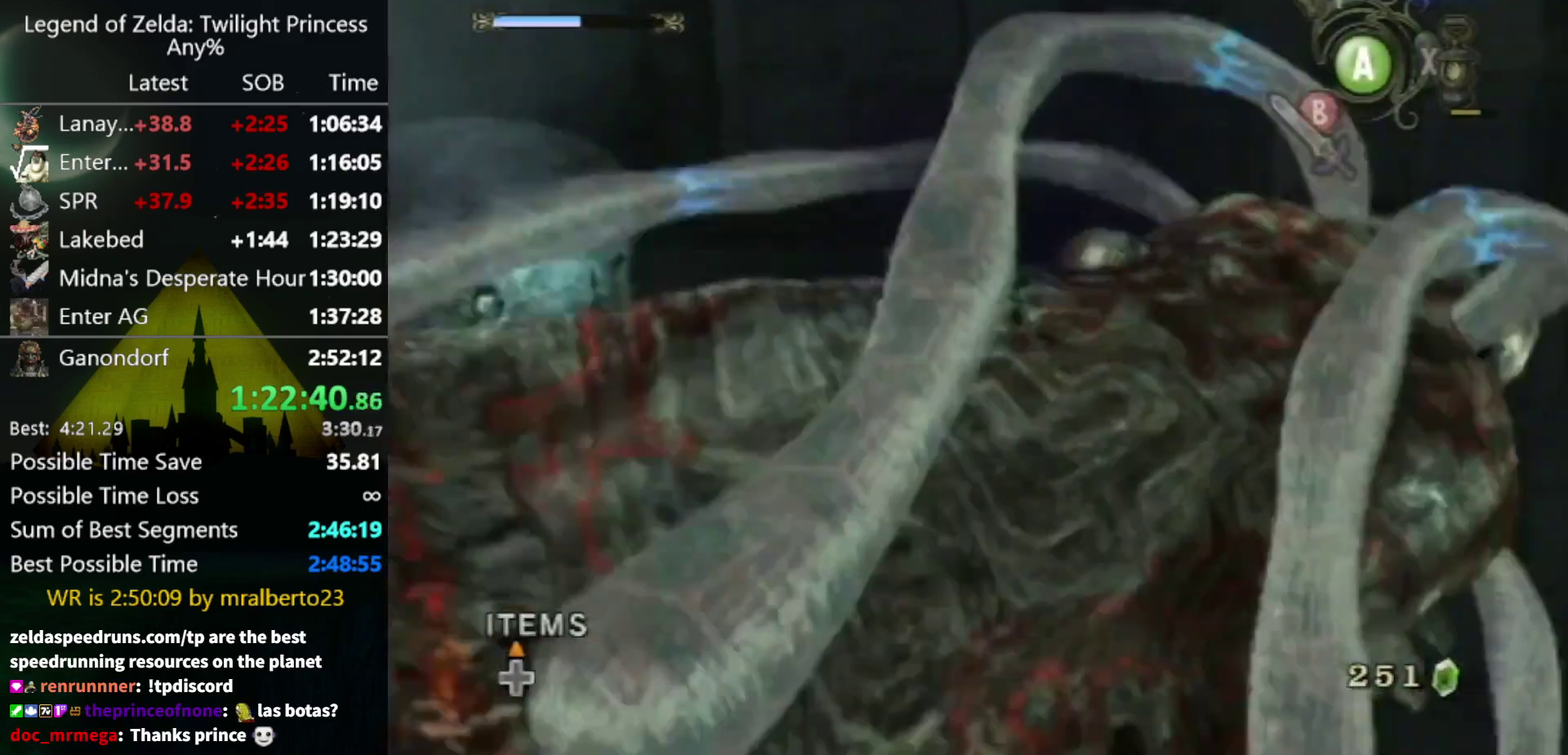
{"buttons": ["A"], "left_stick": "center", "right_stick": "center", "events": [[33, "A", "up"], [367, "A", "down"], [433, "A", "up"], [500, "A", "down"]]}